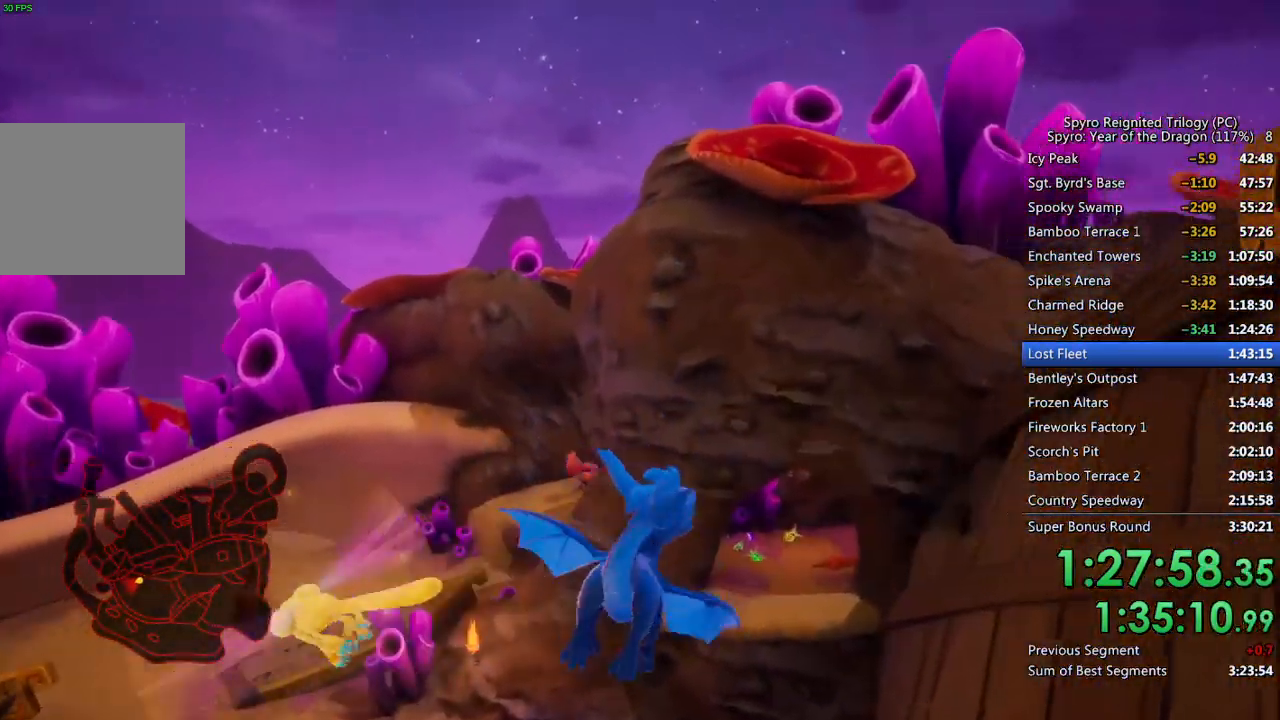
Gameplay with a controller (PlayStation layout); each line is a JSON object with the inputs held at the frame after it. "events" lists button and stick changes between this image and that frame as [ms after this image, input, new state], when the widget could be followed in between.
{"buttons": [], "left_stick": "up", "right_stick": "center", "events": [[17, "left_stick", "up"]]}
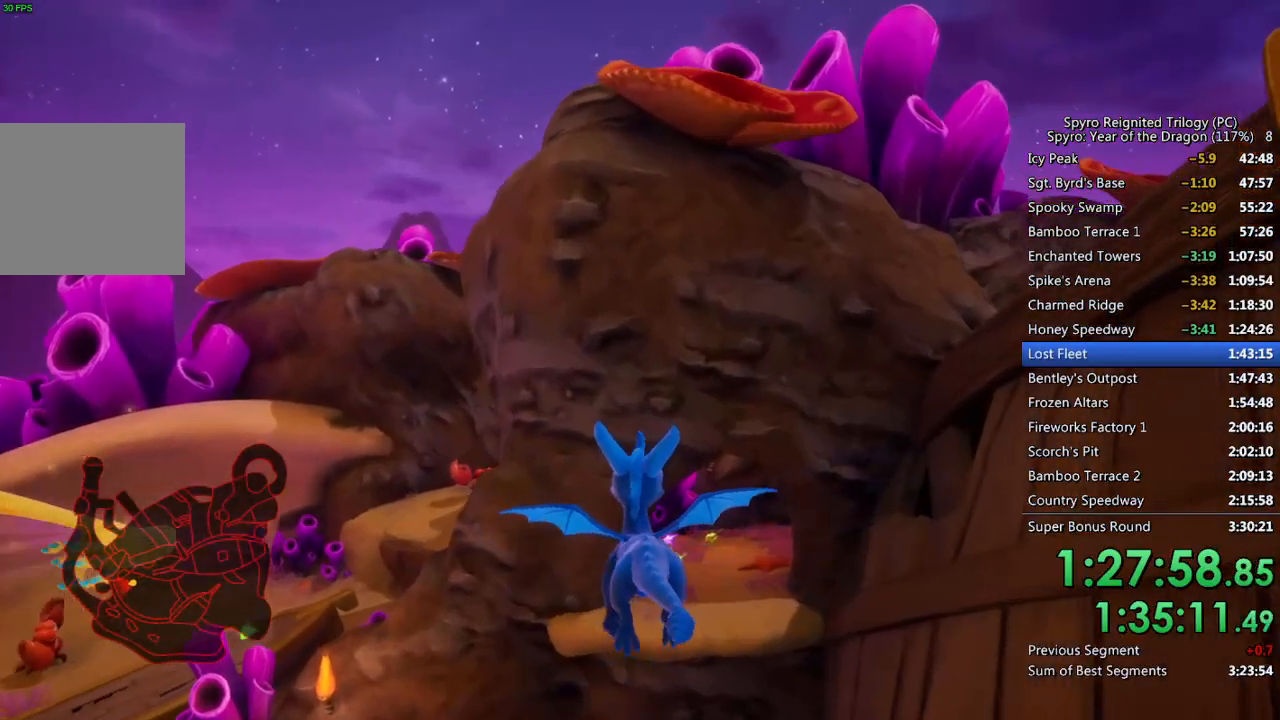
{"buttons": [], "left_stick": "up", "right_stick": "center", "events": []}
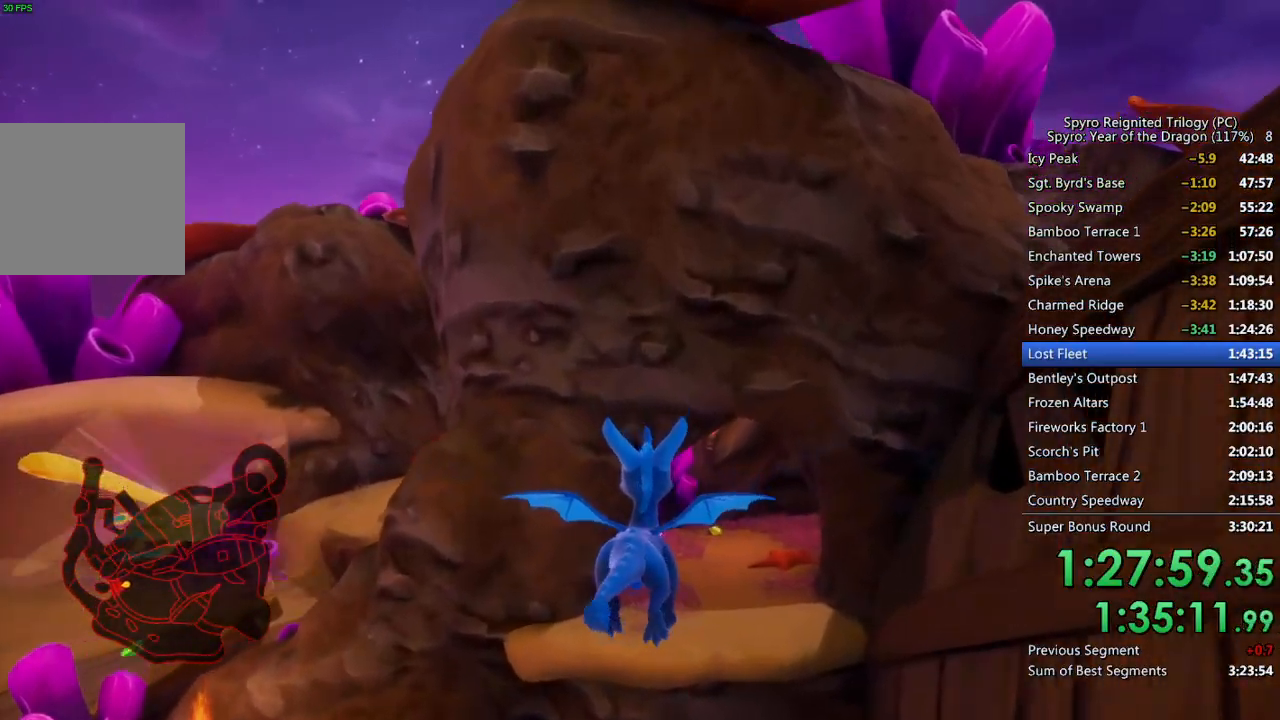
{"buttons": [], "left_stick": "up", "right_stick": "center", "events": []}
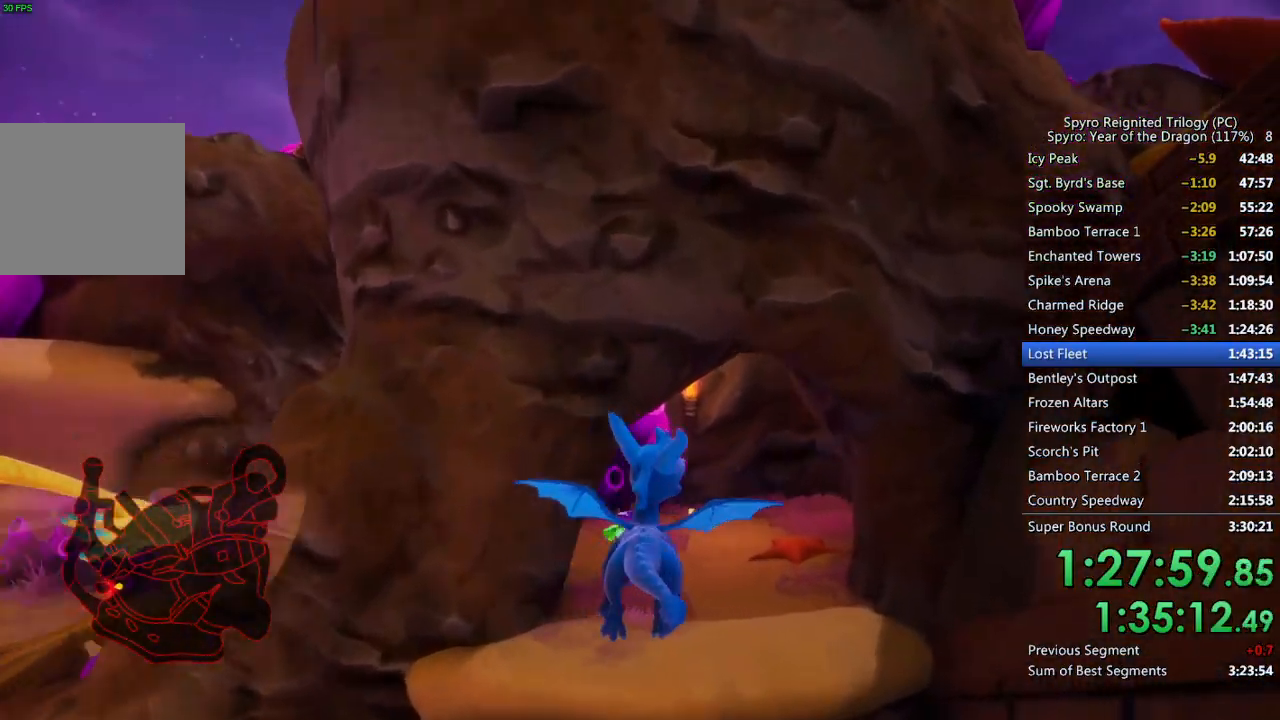
{"buttons": [], "left_stick": "up", "right_stick": "center", "events": []}
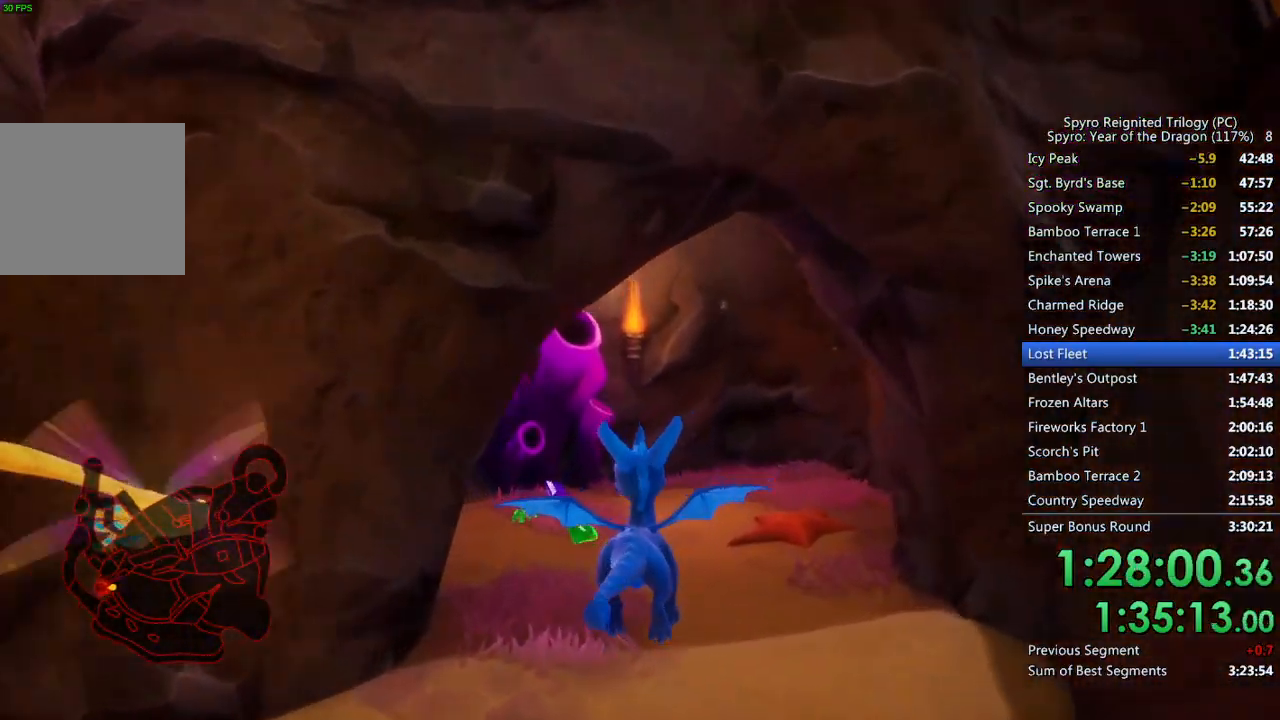
{"buttons": ["SQUARE"], "left_stick": "up", "right_stick": "center", "events": [[150, "SQUARE", "down"]]}
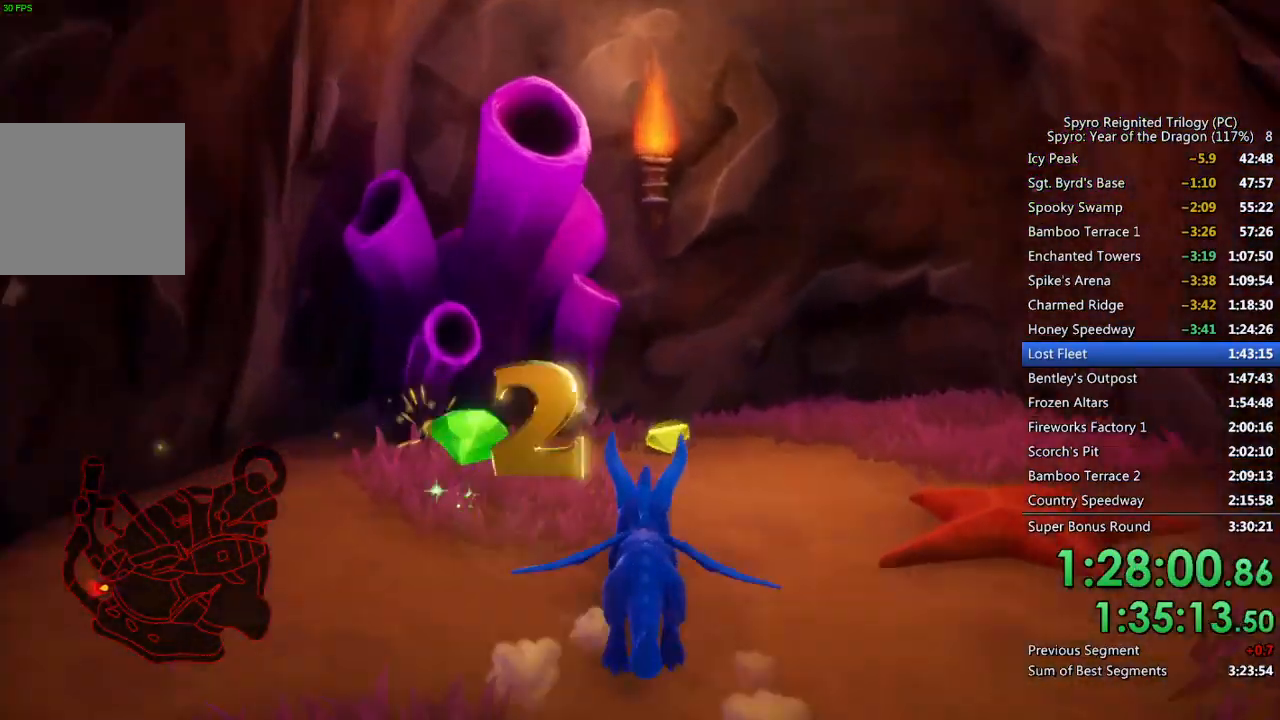
{"buttons": [], "left_stick": "left", "right_stick": "left", "events": [[67, "SQUARE", "up"], [67, "right_stick", "down-left"], [283, "right_stick", "left"], [317, "left_stick", "center"], [400, "left_stick", "left"]]}
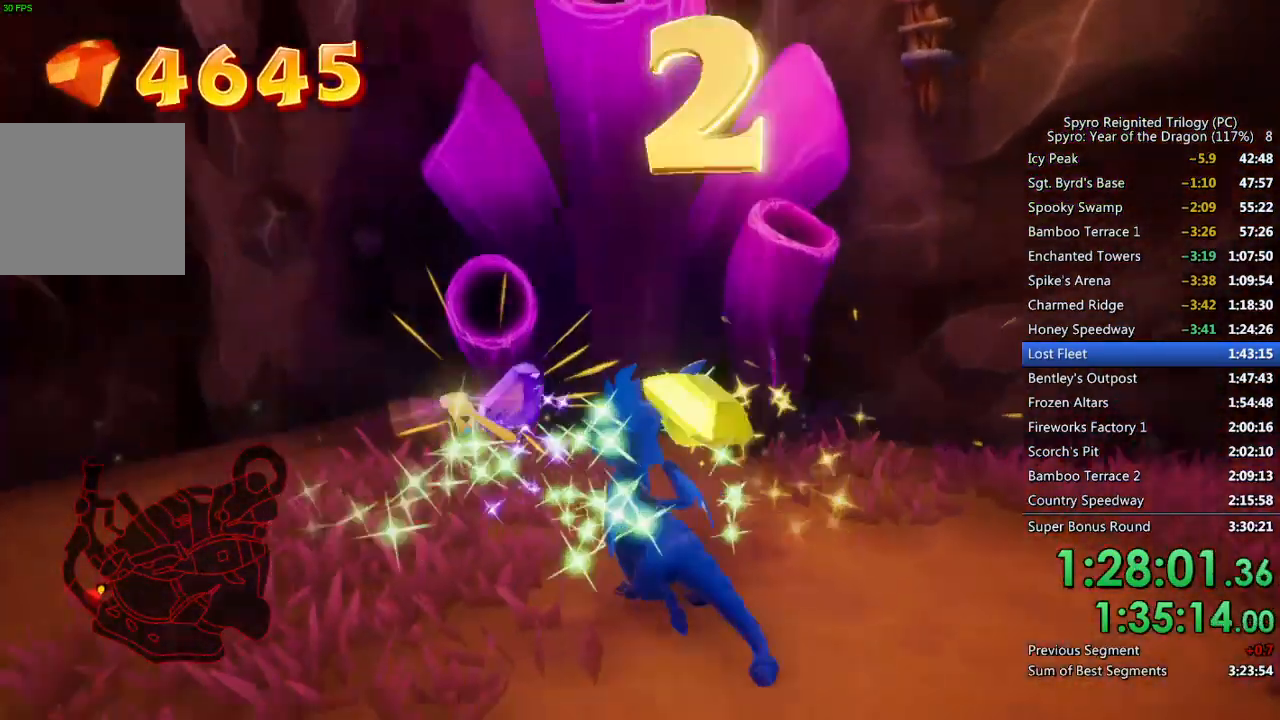
{"buttons": ["SQUARE"], "left_stick": "up-right", "right_stick": "center", "events": [[150, "right_stick", "center"], [200, "SQUARE", "down"], [317, "left_stick", "up-right"]]}
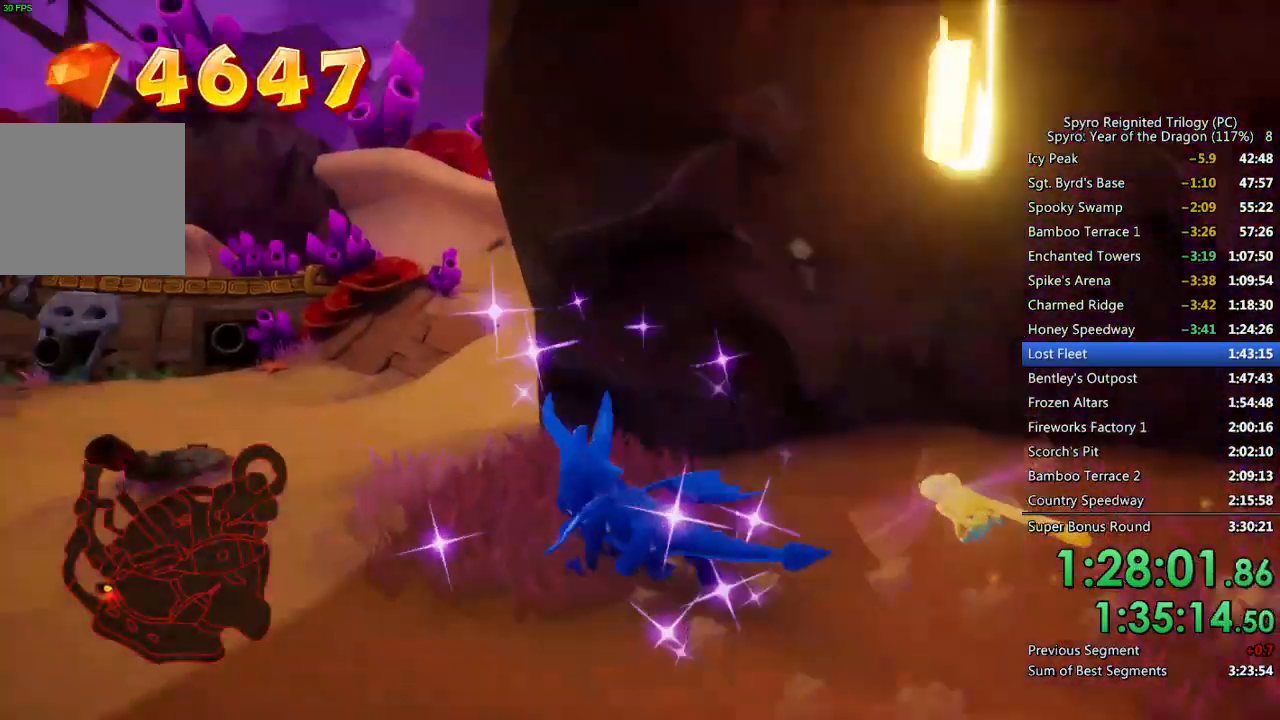
{"buttons": ["CROSS", "SQUARE"], "left_stick": "up-right", "right_stick": "center", "events": [[217, "CROSS", "down"]]}
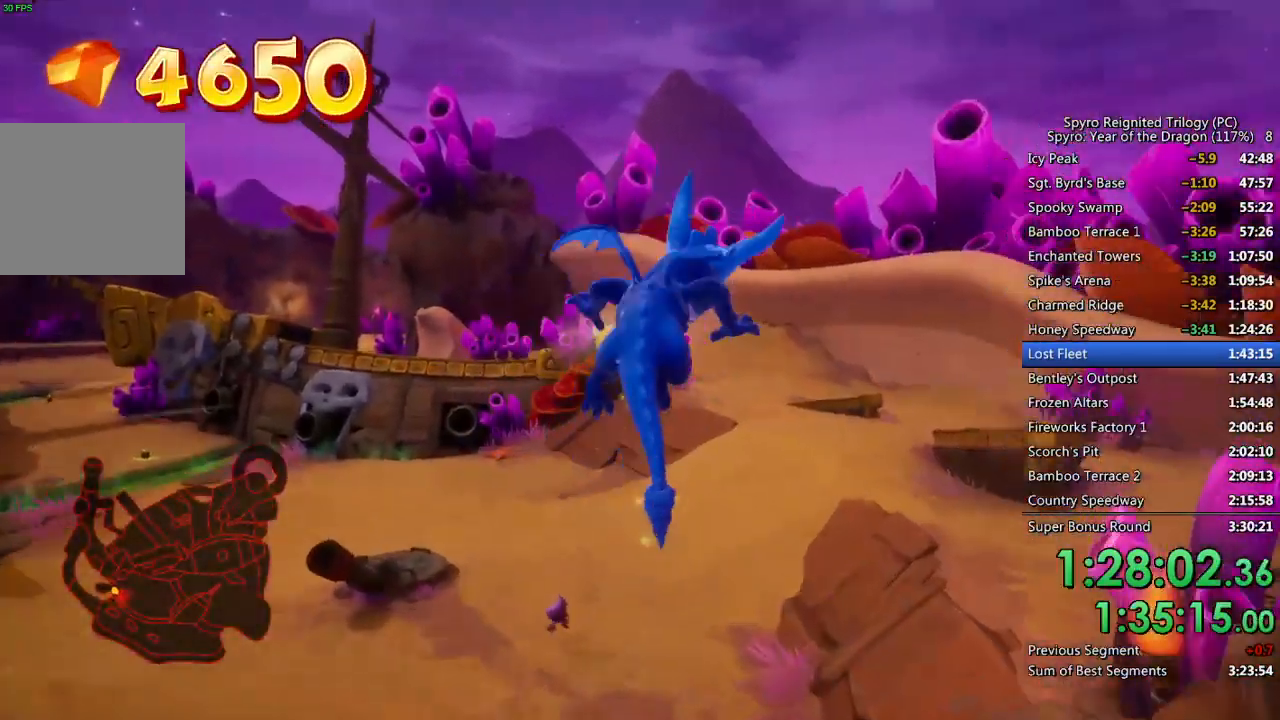
{"buttons": [], "left_stick": "up", "right_stick": "down", "events": [[200, "SQUARE", "up"], [217, "CROSS", "up"], [267, "CROSS", "down"], [317, "left_stick", "up"], [350, "CROSS", "up"], [433, "right_stick", "down"]]}
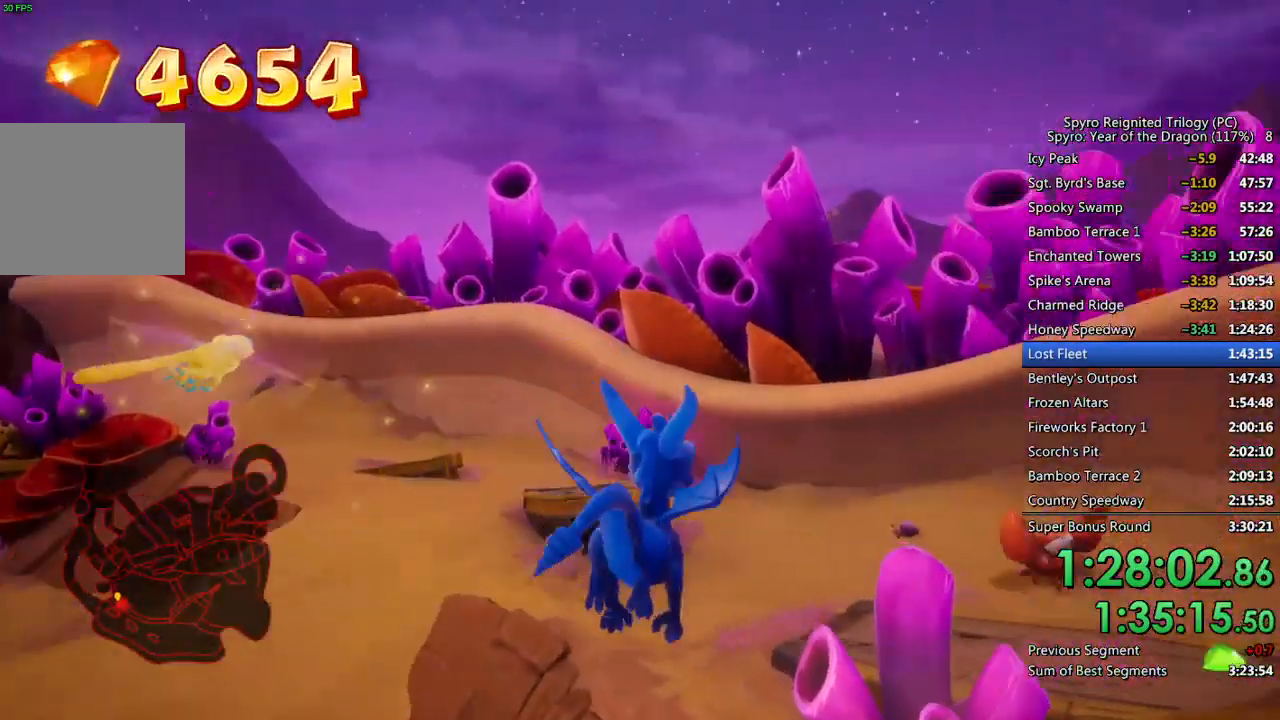
{"buttons": [], "left_stick": "up", "right_stick": "down-right", "events": [[33, "right_stick", "down-right"]]}
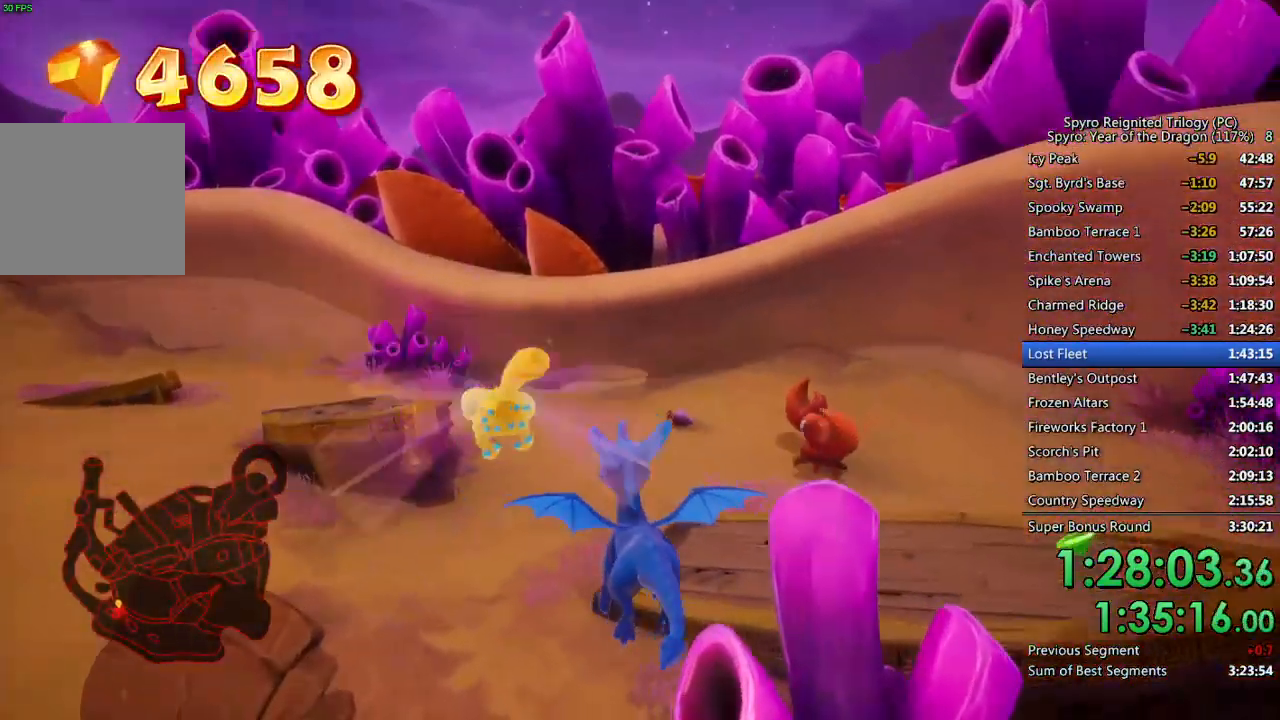
{"buttons": ["SQUARE"], "left_stick": "up-right", "right_stick": "center", "events": [[183, "left_stick", "up-right"], [267, "right_stick", "center"], [483, "SQUARE", "down"]]}
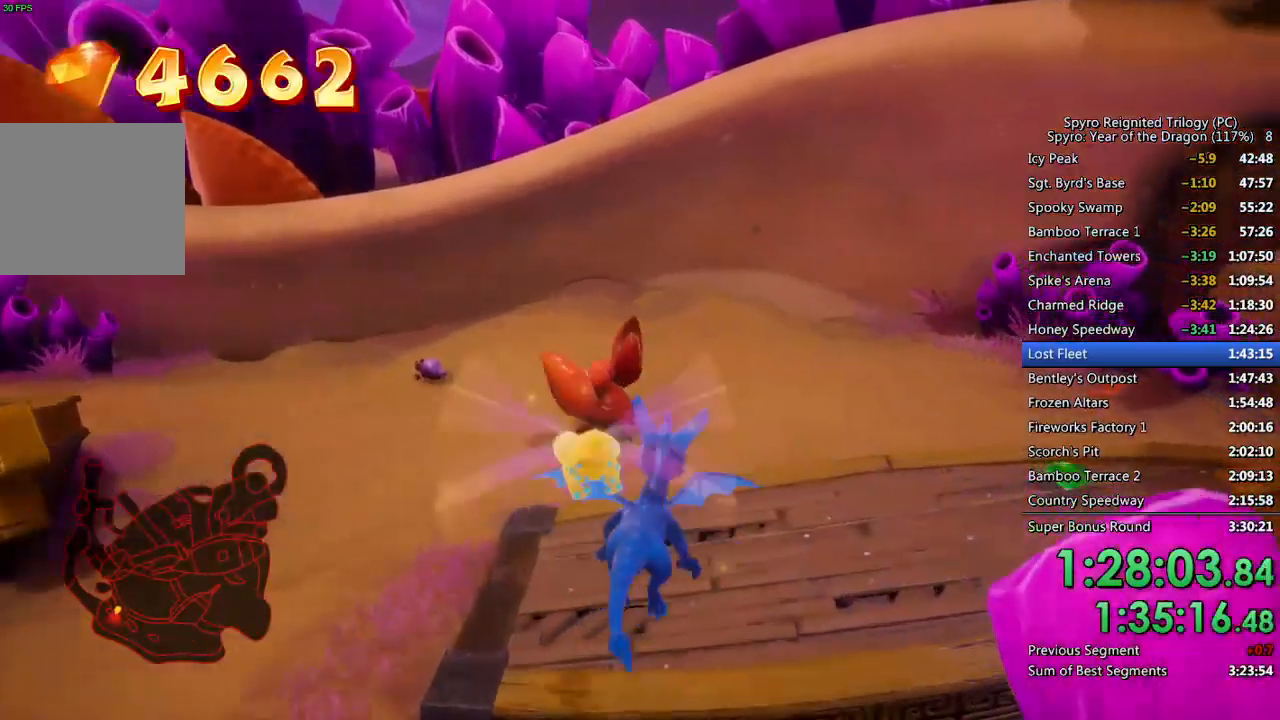
{"buttons": [], "left_stick": "up", "right_stick": "center", "events": [[133, "left_stick", "up"], [233, "SQUARE", "up"], [300, "CIRCLE", "down"], [417, "CIRCLE", "up"]]}
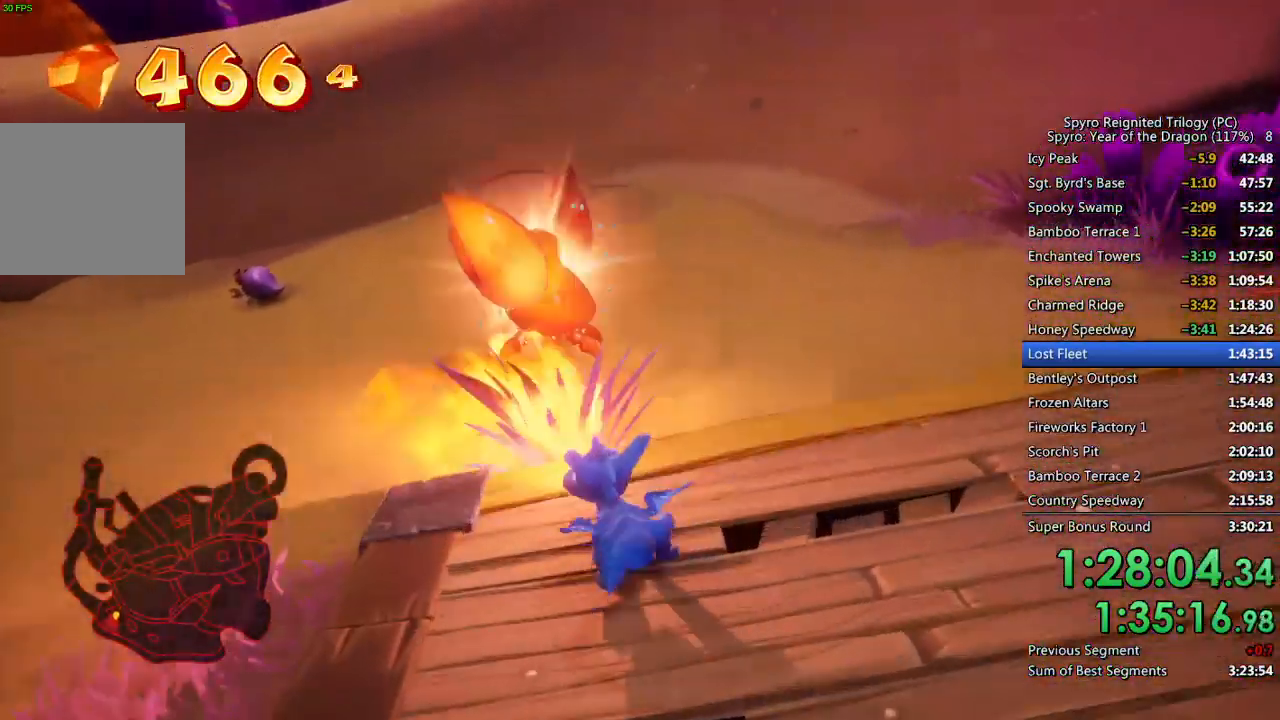
{"buttons": [], "left_stick": "up-right", "right_stick": "left", "events": [[50, "left_stick", "center"], [100, "left_stick", "down-right"], [100, "right_stick", "left"], [250, "right_stick", "center"], [400, "right_stick", "left"], [450, "left_stick", "up-right"]]}
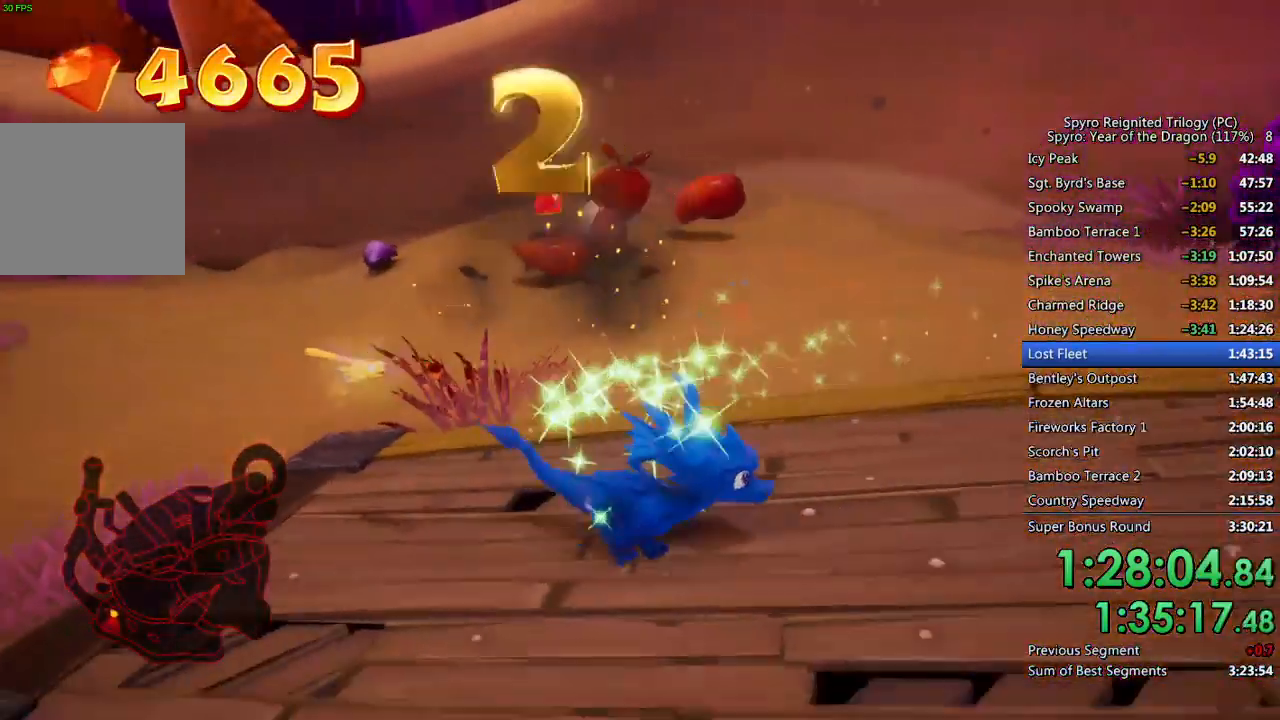
{"buttons": ["SQUARE"], "left_stick": "up-left", "right_stick": "center", "events": [[83, "left_stick", "up"], [83, "right_stick", "center"], [367, "SQUARE", "down"], [467, "left_stick", "up-left"]]}
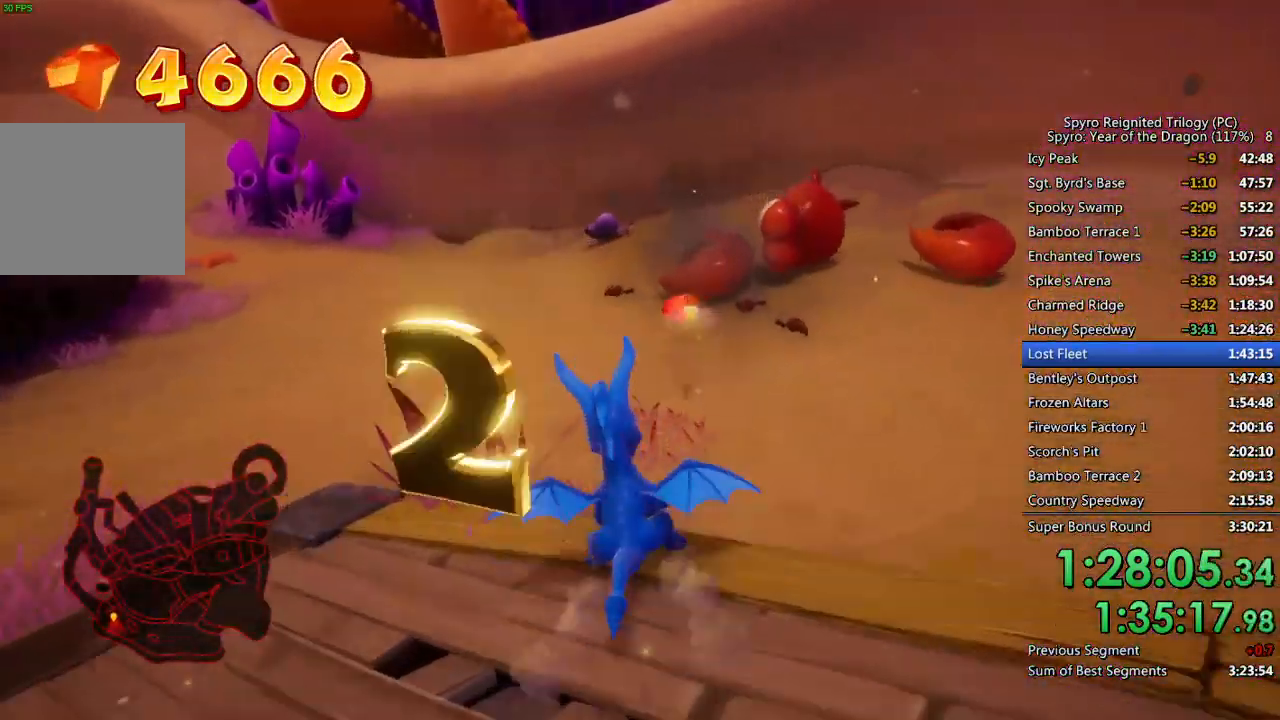
{"buttons": [], "left_stick": "right", "right_stick": "right", "events": [[317, "SQUARE", "up"], [350, "left_stick", "right"], [467, "right_stick", "right"]]}
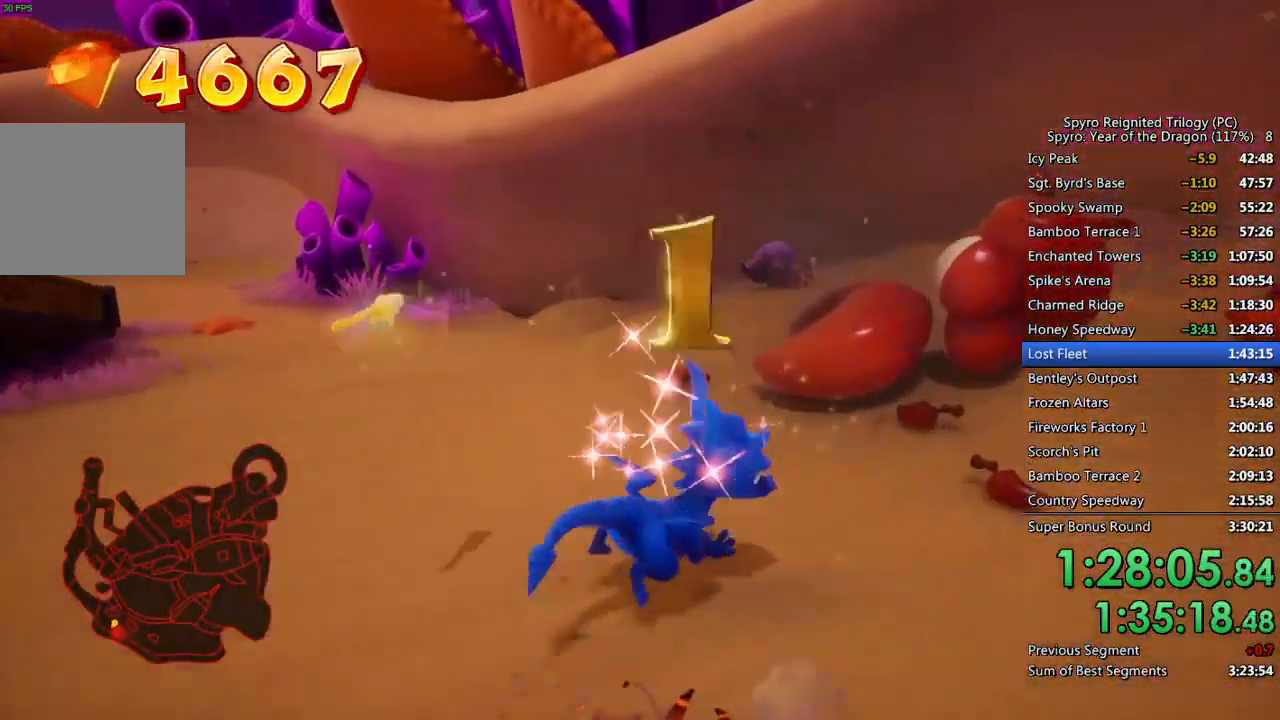
{"buttons": ["SQUARE"], "left_stick": "up-right", "right_stick": "center", "events": [[33, "L2", "down"], [217, "right_stick", "center"], [233, "L2", "up"], [233, "SQUARE", "down"], [333, "left_stick", "up-right"]]}
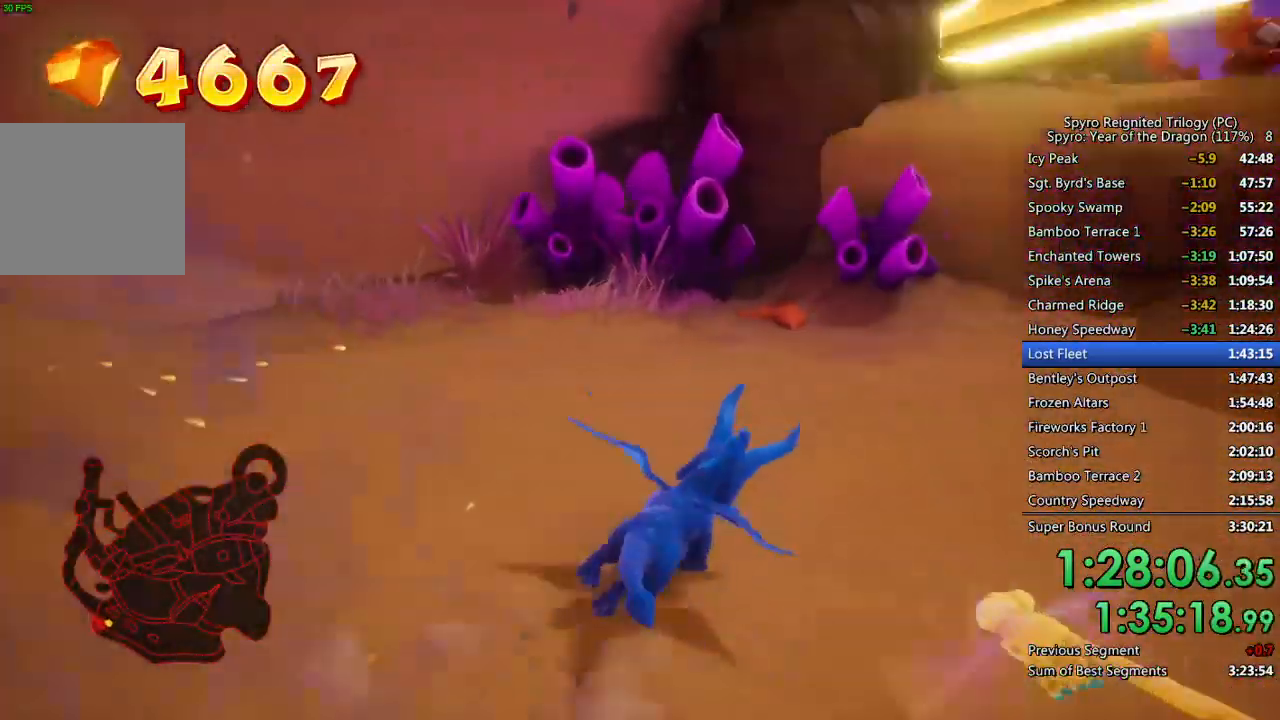
{"buttons": ["L2"], "left_stick": "right", "right_stick": "right", "events": [[17, "left_stick", "center"], [83, "left_stick", "right"], [233, "SQUARE", "up"], [233, "right_stick", "right"], [433, "L2", "down"]]}
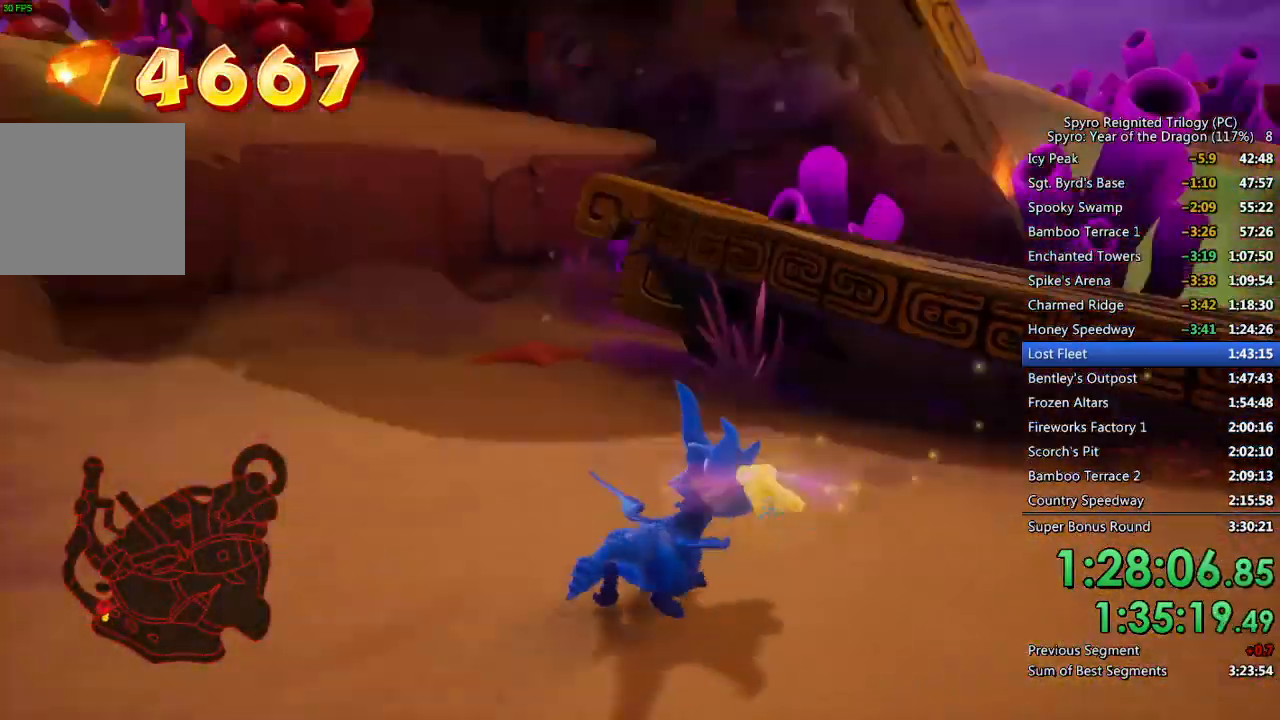
{"buttons": ["CROSS"], "left_stick": "up", "right_stick": "left", "events": [[17, "left_stick", "up-right"], [83, "L2", "up"], [83, "right_stick", "center"], [217, "CROSS", "down"], [267, "left_stick", "up"], [417, "right_stick", "left"]]}
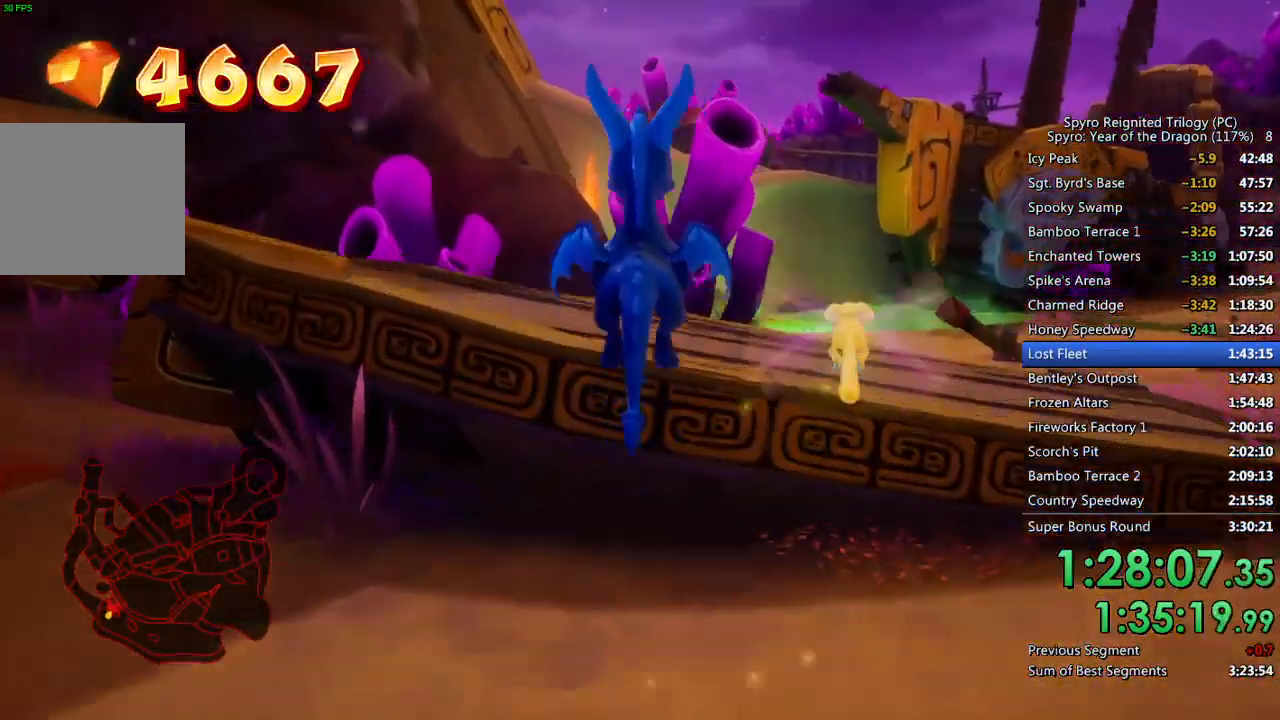
{"buttons": ["SQUARE"], "left_stick": "up-left", "right_stick": "center", "events": [[300, "CROSS", "up"], [317, "right_stick", "center"], [350, "left_stick", "up-left"], [417, "SQUARE", "down"]]}
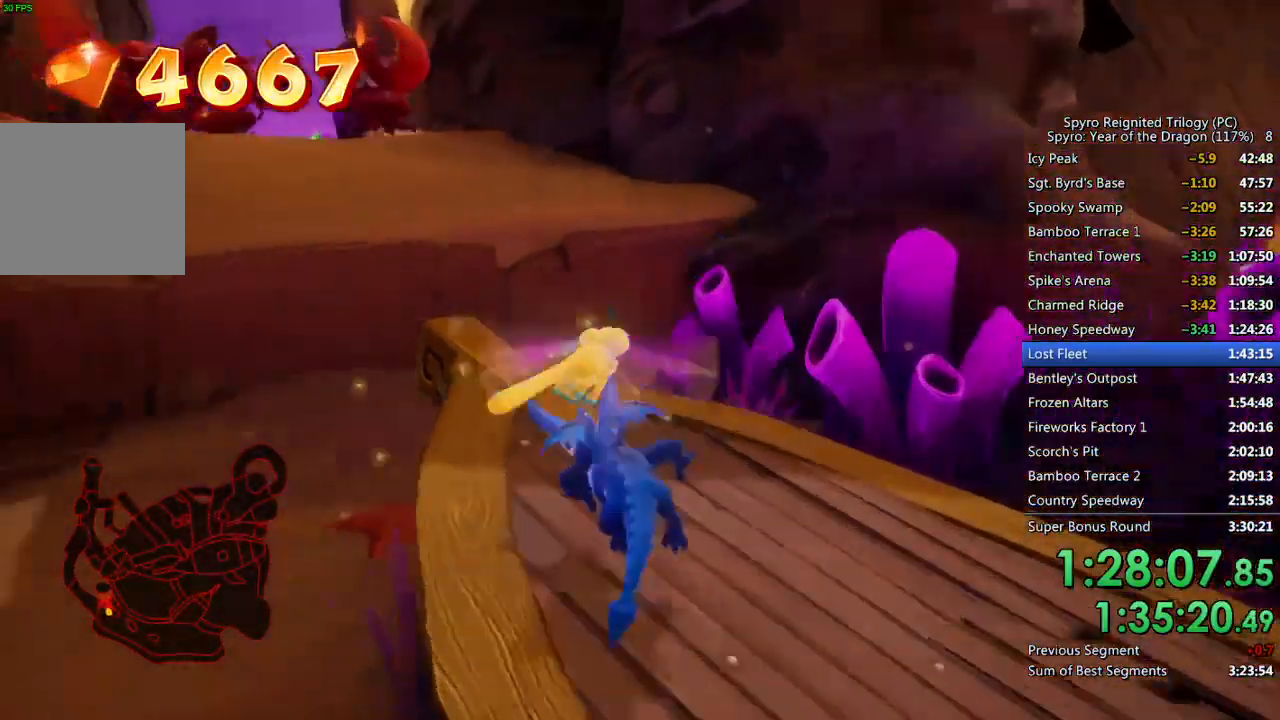
{"buttons": ["CROSS", "SQUARE"], "left_stick": "up-left", "right_stick": "center", "events": [[250, "left_stick", "center"], [300, "CROSS", "down"], [383, "left_stick", "up-left"]]}
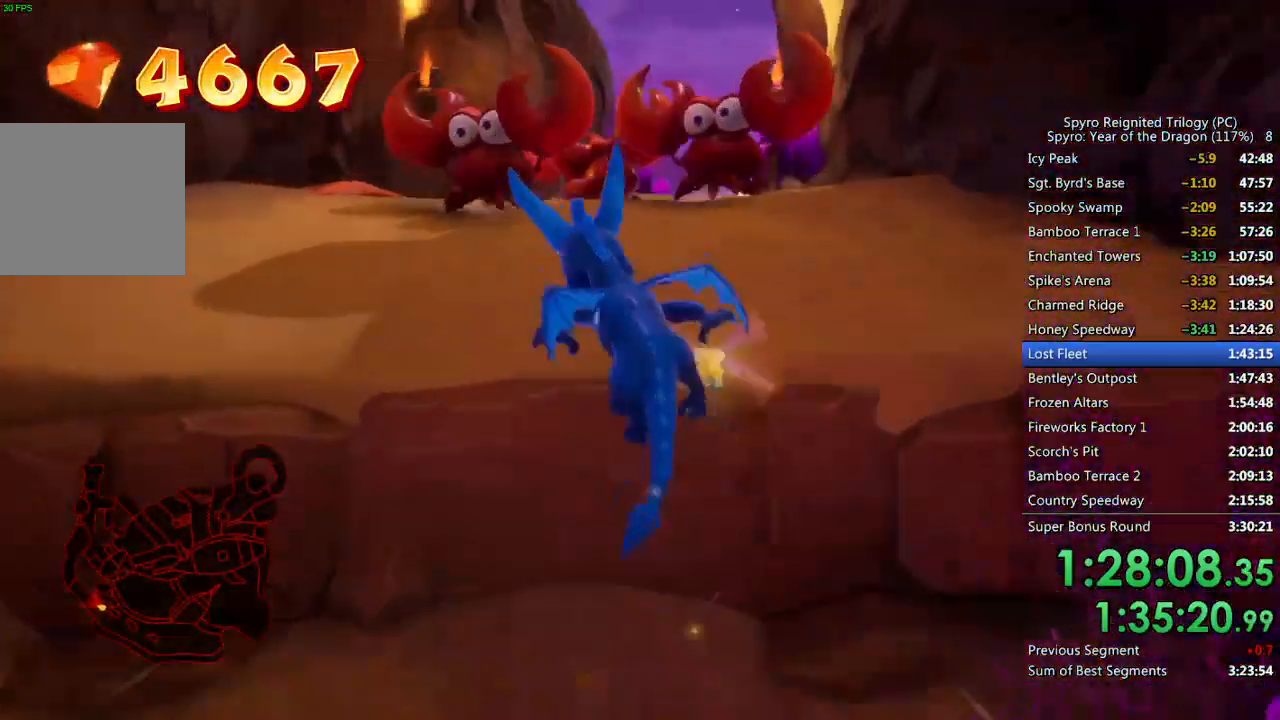
{"buttons": [], "left_stick": "up", "right_stick": "center", "events": [[17, "left_stick", "up"], [183, "CROSS", "up"], [233, "SQUARE", "up"], [283, "CIRCLE", "down"], [350, "CIRCLE", "up"], [400, "CIRCLE", "down"], [467, "CIRCLE", "up"]]}
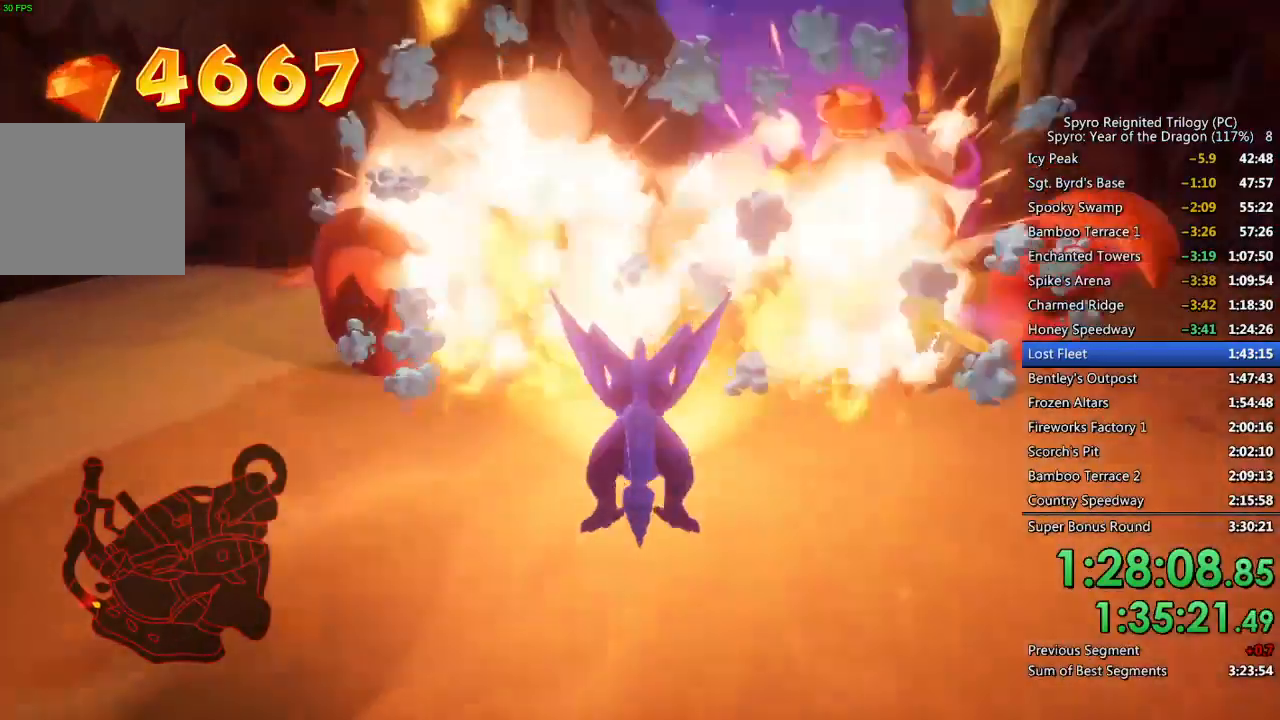
{"buttons": [], "left_stick": "center", "right_stick": "center", "events": [[17, "CIRCLE", "down"], [100, "CIRCLE", "up"], [117, "left_stick", "center"], [250, "right_stick", "down-right"], [283, "left_stick", "up"], [350, "right_stick", "center"], [417, "left_stick", "center"]]}
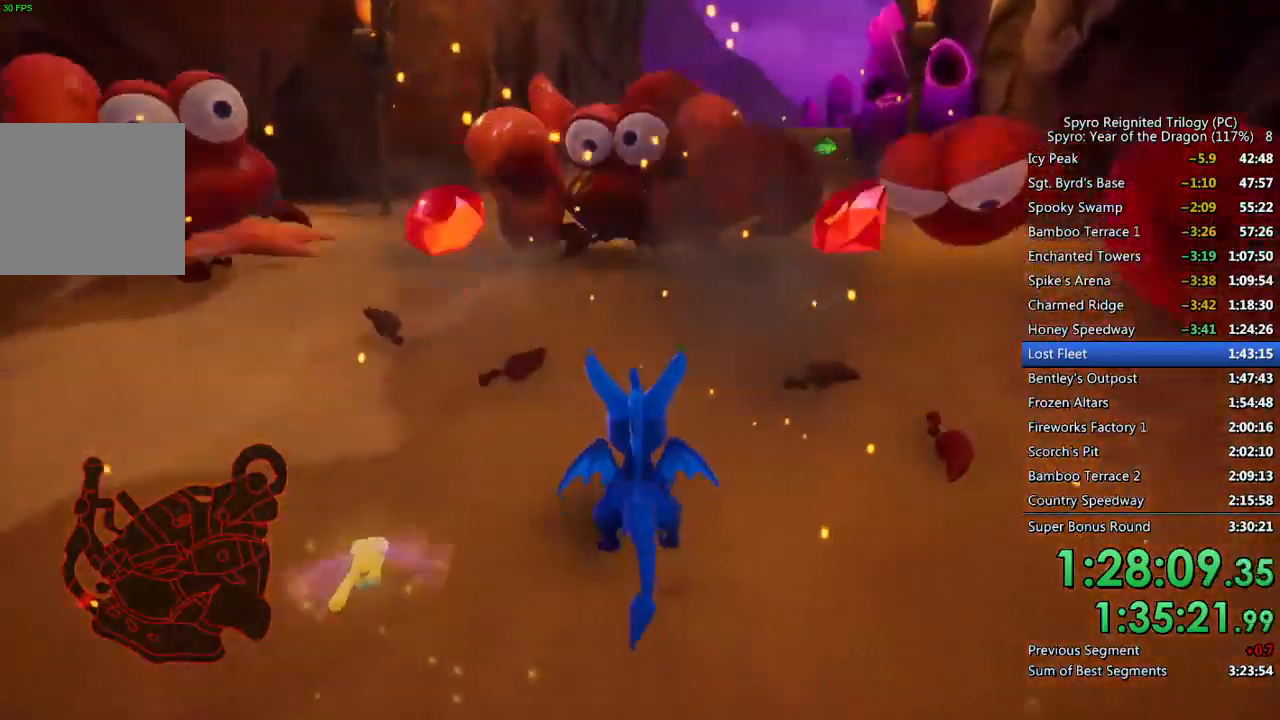
{"buttons": ["SQUARE"], "left_stick": "up", "right_stick": "center", "events": [[83, "left_stick", "up"], [167, "SQUARE", "down"]]}
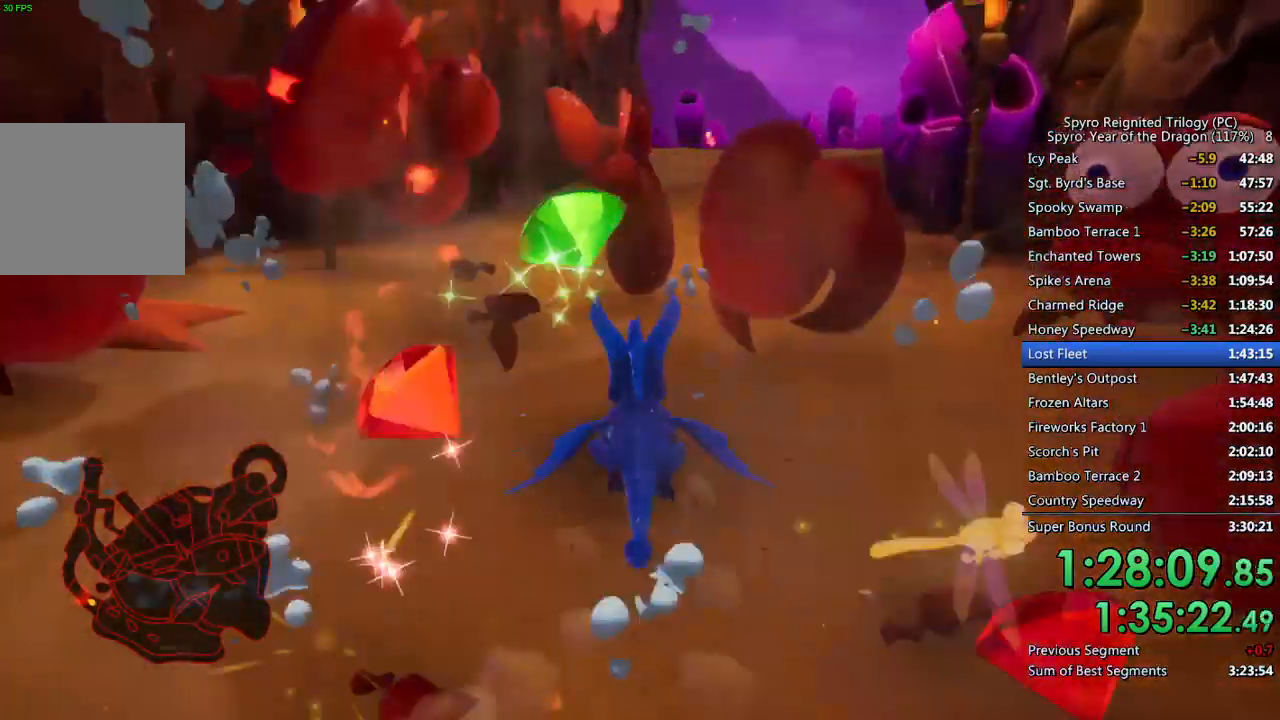
{"buttons": ["SQUARE"], "left_stick": "up-right", "right_stick": "center", "events": [[67, "left_stick", "center"], [417, "left_stick", "up-right"]]}
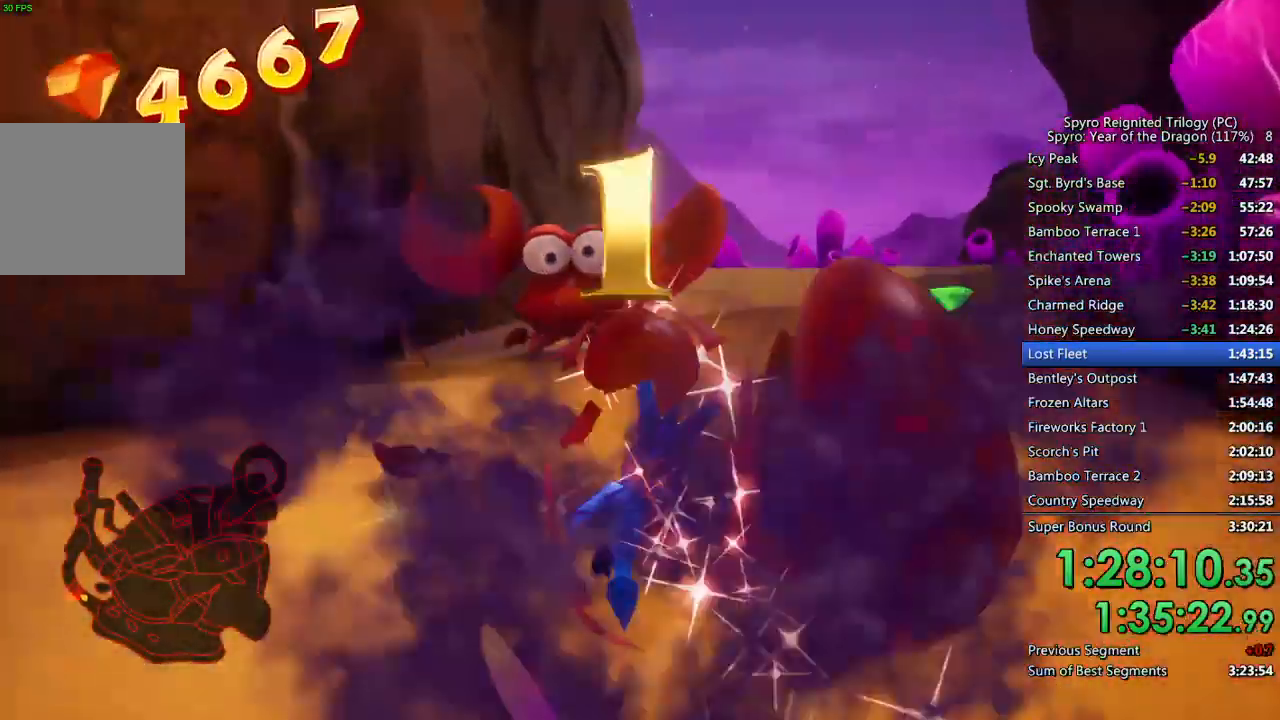
{"buttons": ["SQUARE"], "left_stick": "center", "right_stick": "center", "events": [[67, "left_stick", "up"], [167, "left_stick", "center"], [250, "left_stick", "right"], [467, "left_stick", "center"]]}
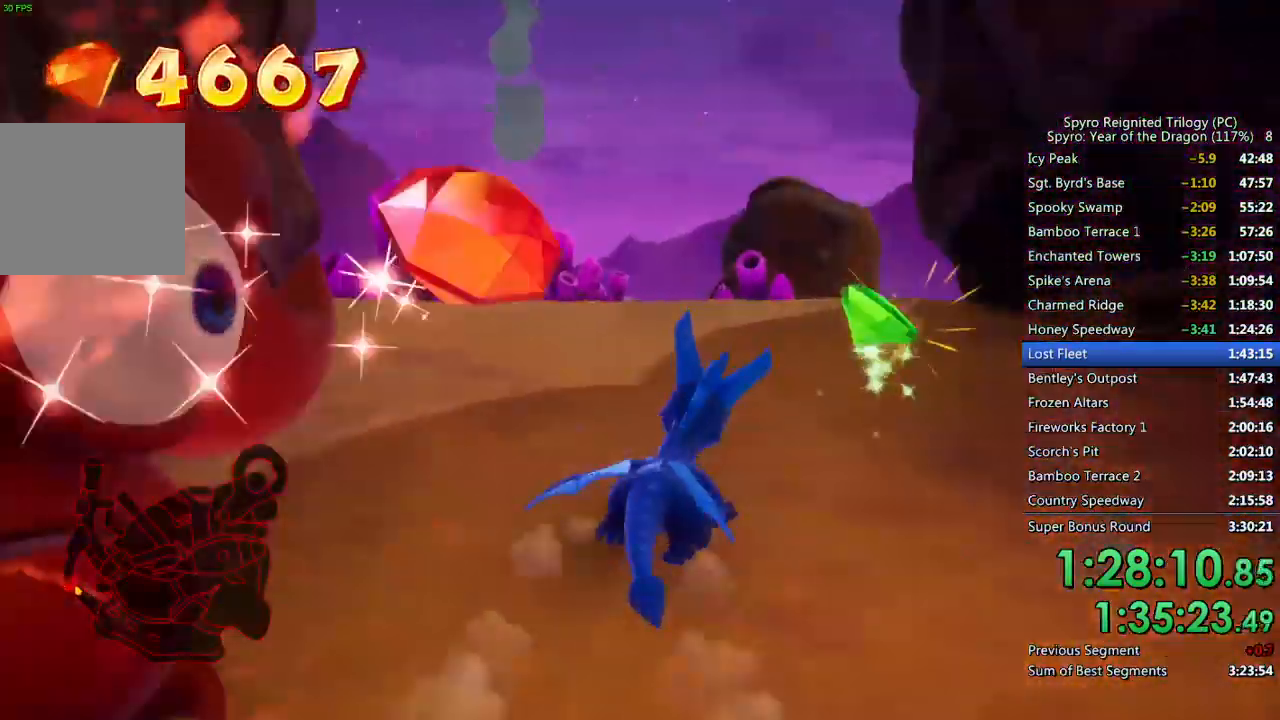
{"buttons": ["SQUARE"], "left_stick": "center", "right_stick": "center", "events": [[183, "left_stick", "up-left"], [433, "left_stick", "center"]]}
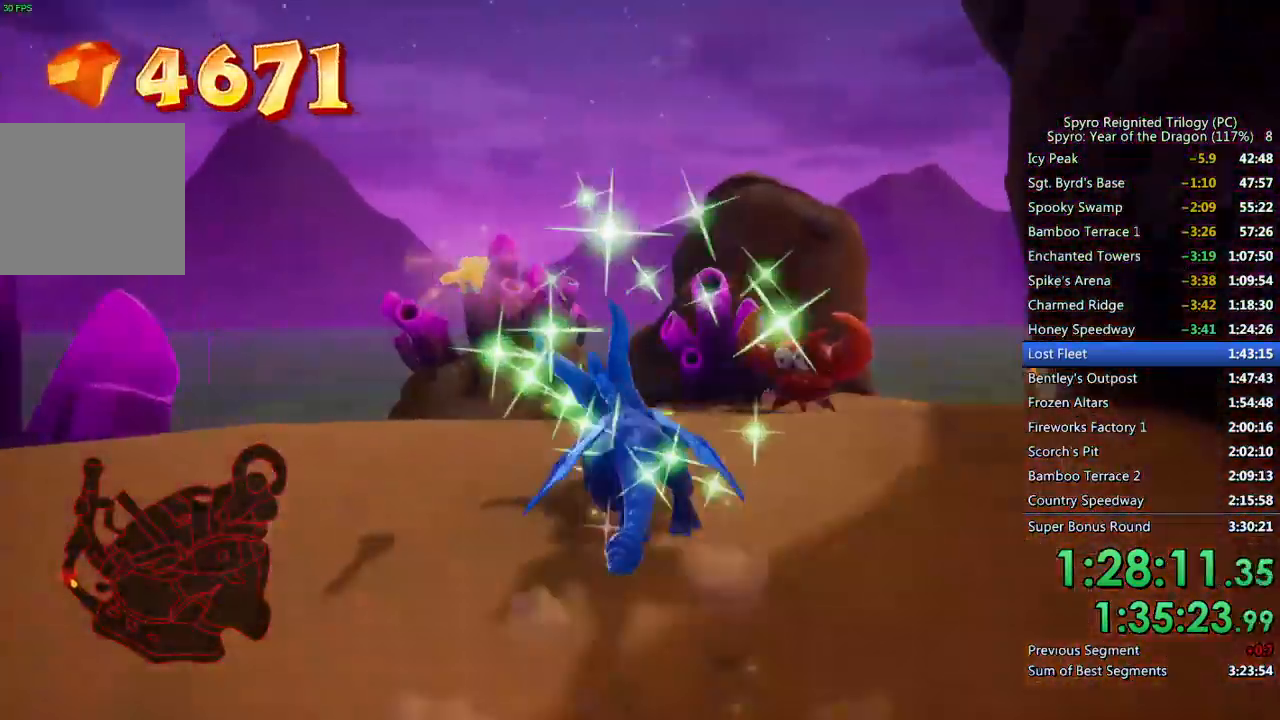
{"buttons": ["SQUARE"], "left_stick": "center", "right_stick": "center", "events": [[217, "left_stick", "right"], [417, "left_stick", "center"]]}
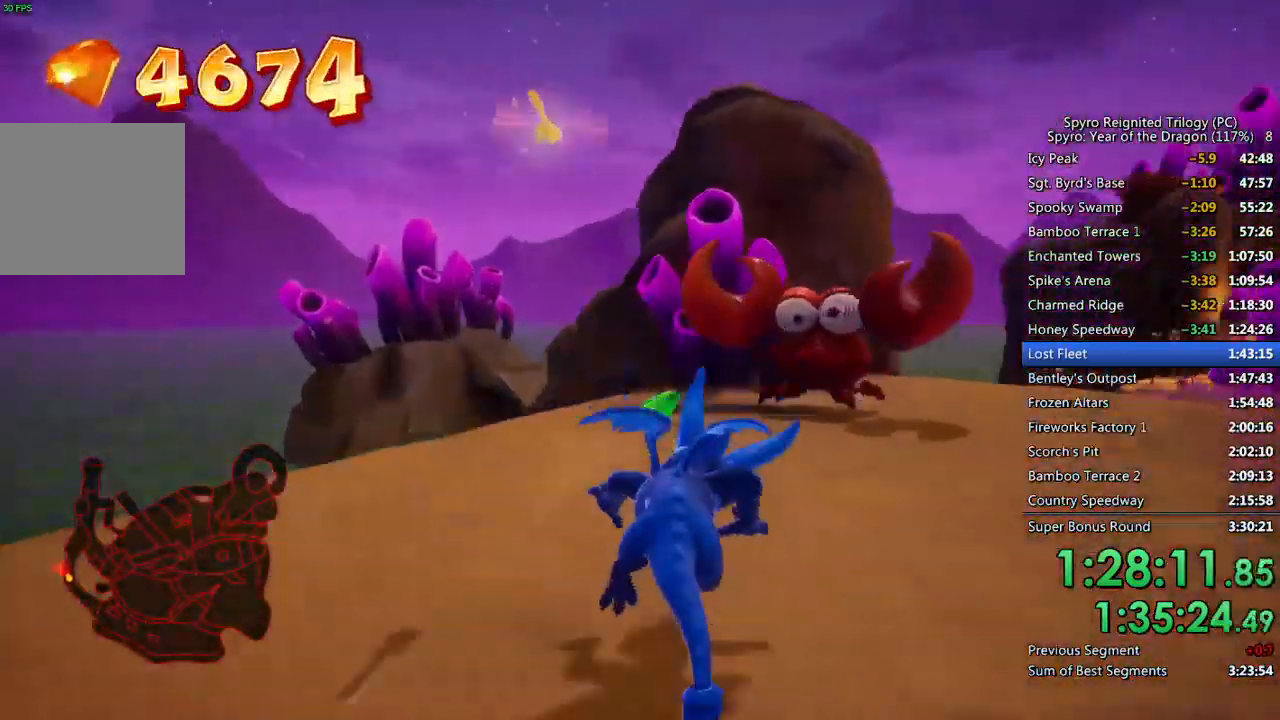
{"buttons": [], "left_stick": "up-right", "right_stick": "right", "events": [[150, "left_stick", "up-right"], [383, "right_stick", "right"], [417, "SQUARE", "up"]]}
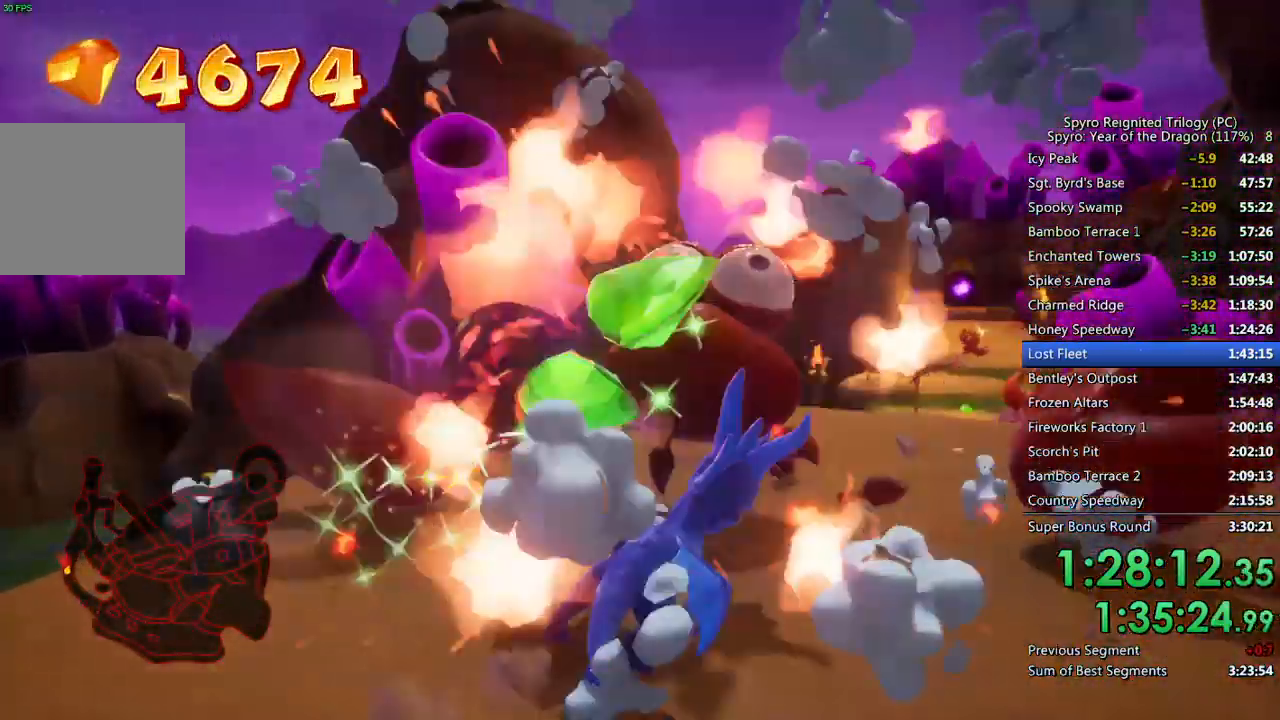
{"buttons": ["SQUARE"], "left_stick": "up-left", "right_stick": "center", "events": [[33, "right_stick", "center"], [50, "SQUARE", "down"], [133, "left_stick", "up"], [250, "left_stick", "up-left"]]}
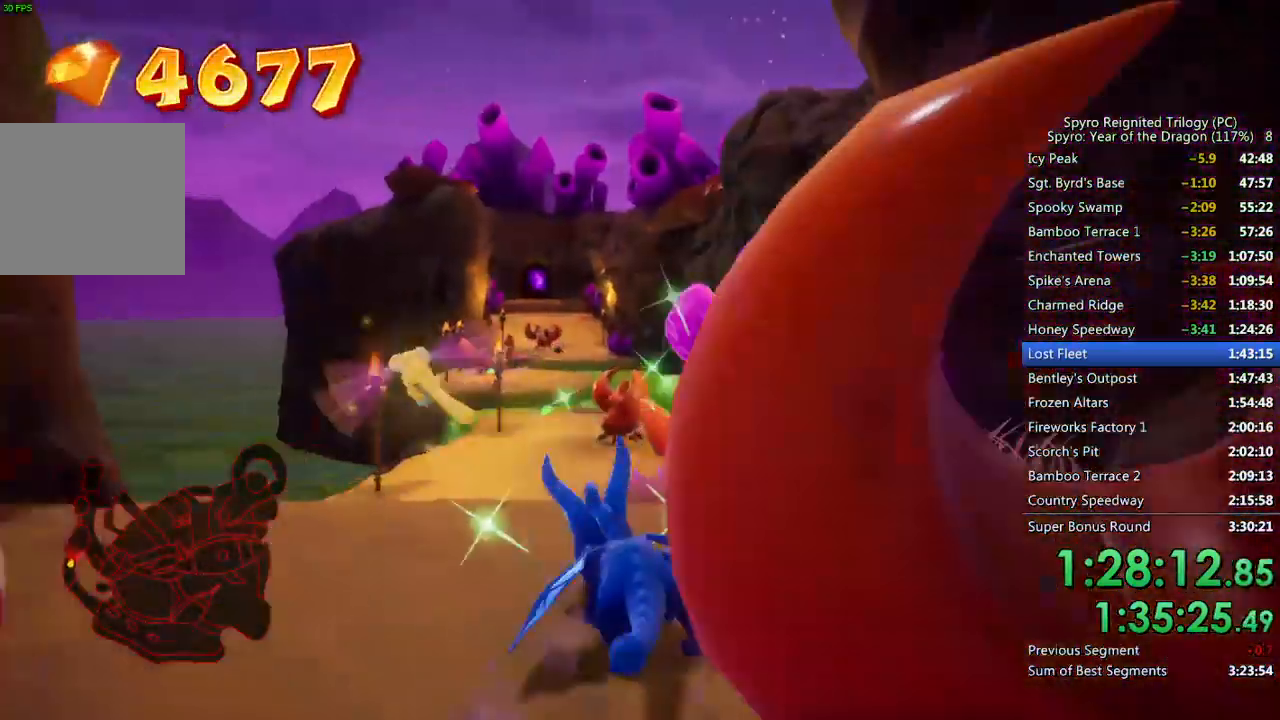
{"buttons": ["SQUARE"], "left_stick": "center", "right_stick": "center", "events": [[67, "left_stick", "center"], [267, "left_stick", "right"], [433, "left_stick", "center"]]}